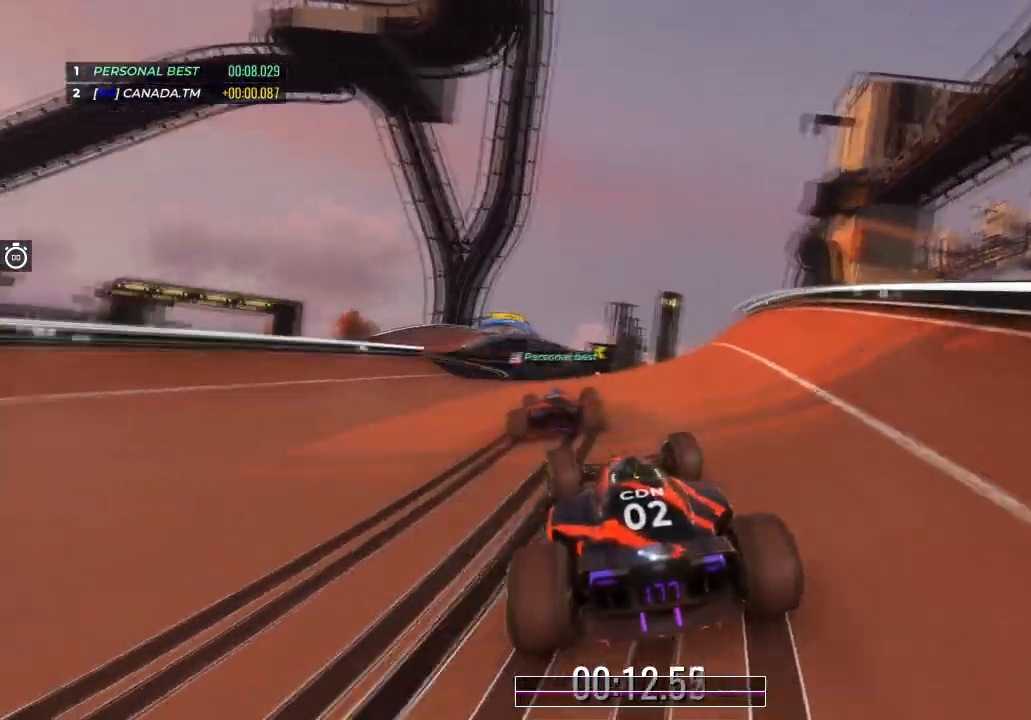
Gameplay with keyboard; each line is a JSON object with the keys held at the frame after it. "events" lists presses ("down") and releases ("up") of "down", "left", "right" and "up" between this image and that frame as [ms after this image, input, new state], when the widget could be followed in between. No other keys are recorded. Mouse input is not recorded.
{"keys": ["left", "up"], "events": [[33, "left", "down"], [167, "left", "up"], [467, "left", "down"]]}
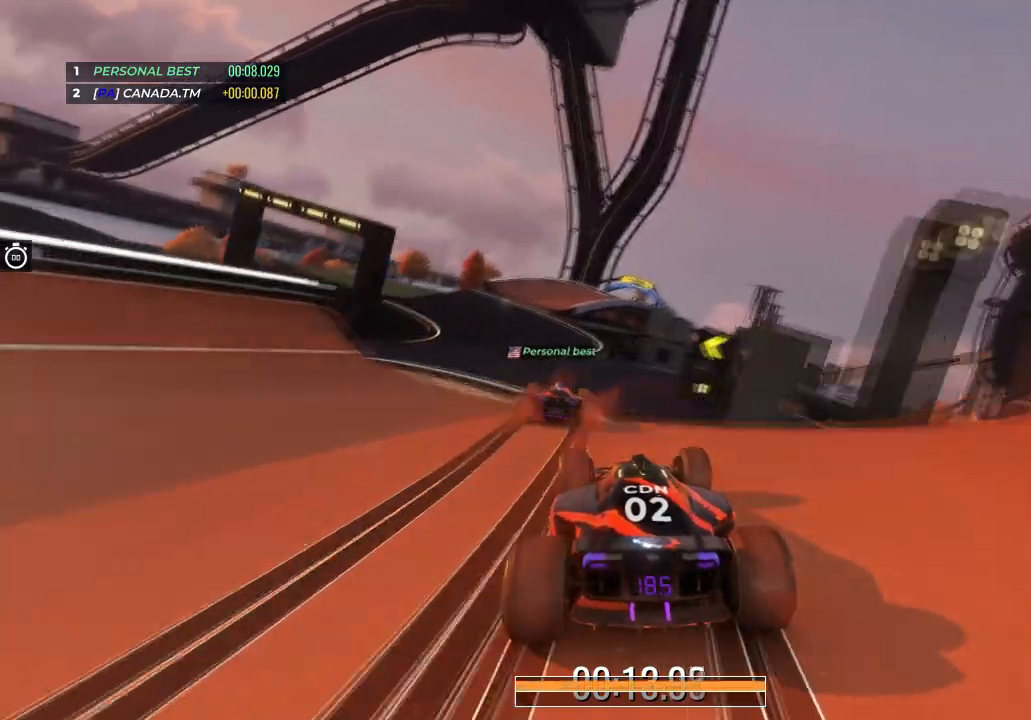
{"keys": ["up"], "events": [[67, "left", "up"], [267, "left", "down"], [467, "left", "up"]]}
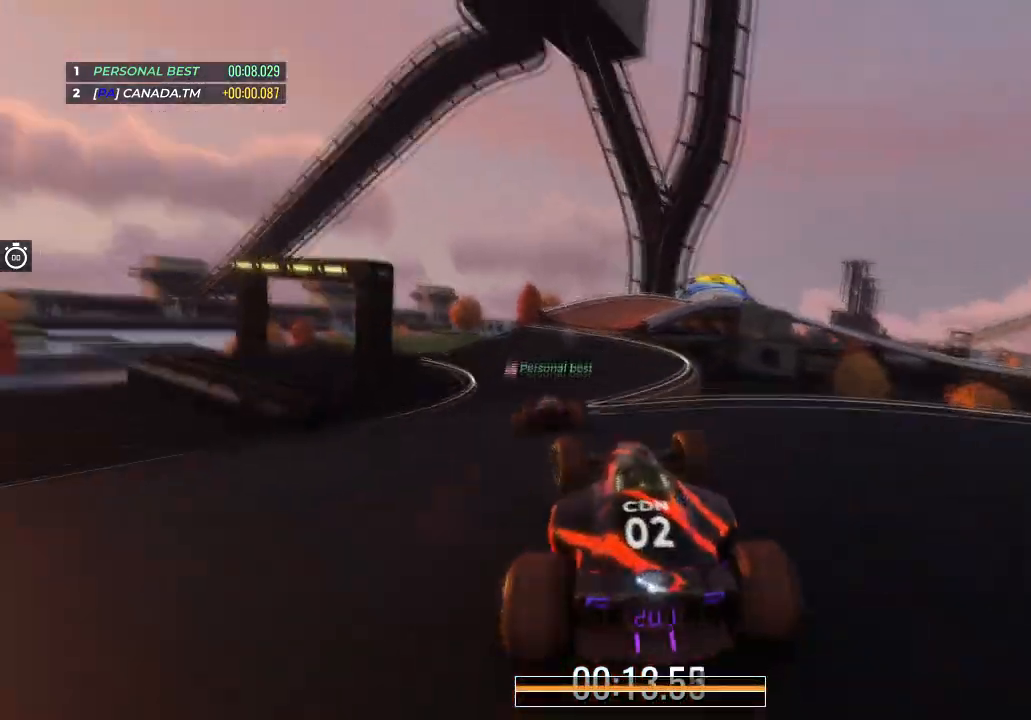
{"keys": ["up"], "events": [[67, "left", "down"], [200, "left", "up"]]}
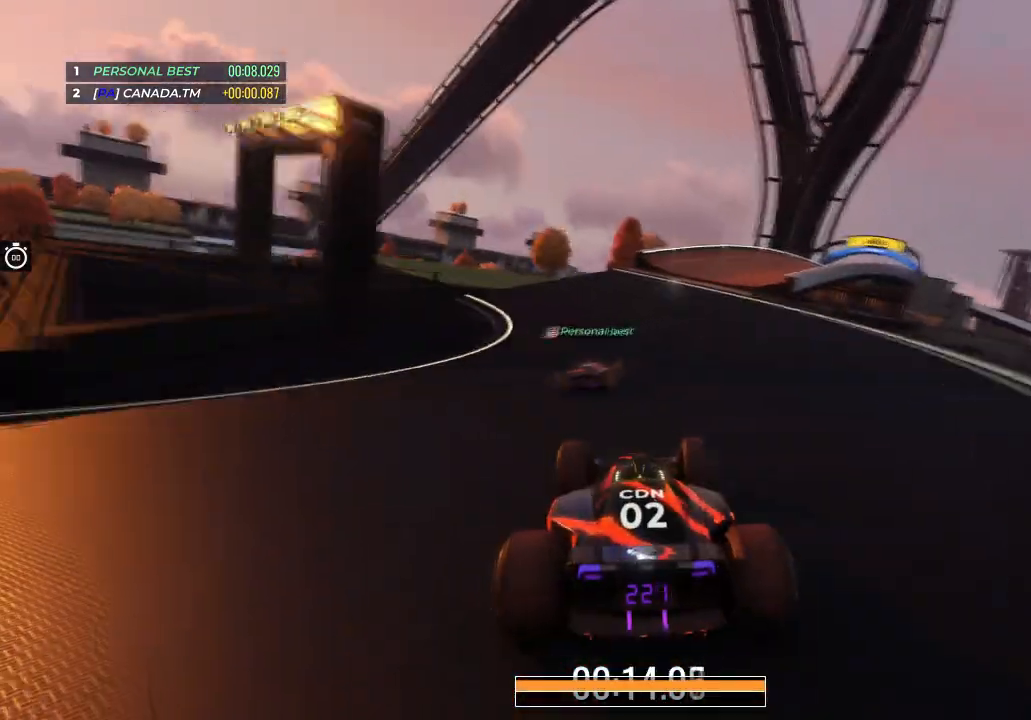
{"keys": ["right", "up"], "events": [[67, "right", "down"], [401, "right", "up"], [467, "right", "down"]]}
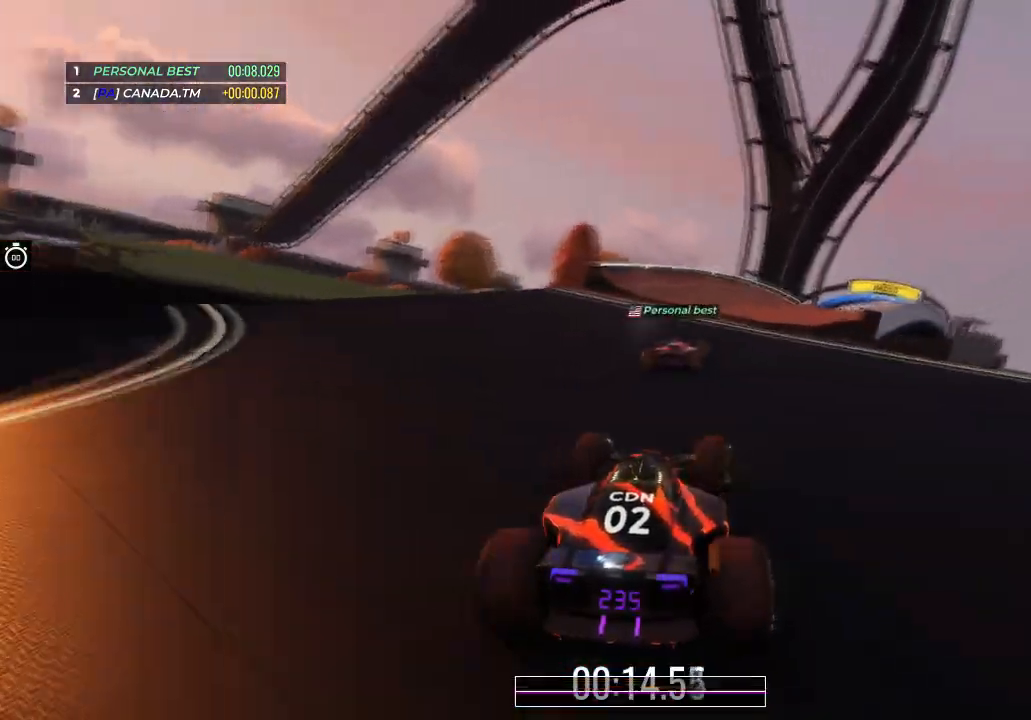
{"keys": ["up"], "events": [[133, "right", "up"]]}
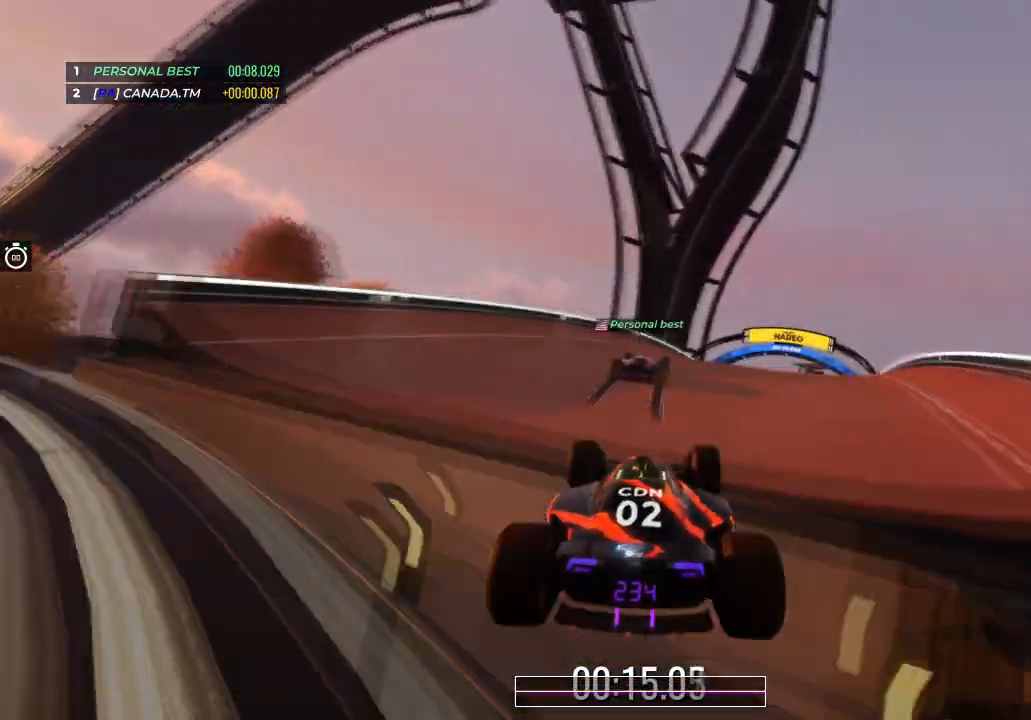
{"keys": ["up"], "events": [[67, "right", "down"], [234, "right", "up"], [267, "right", "down"], [501, "right", "up"]]}
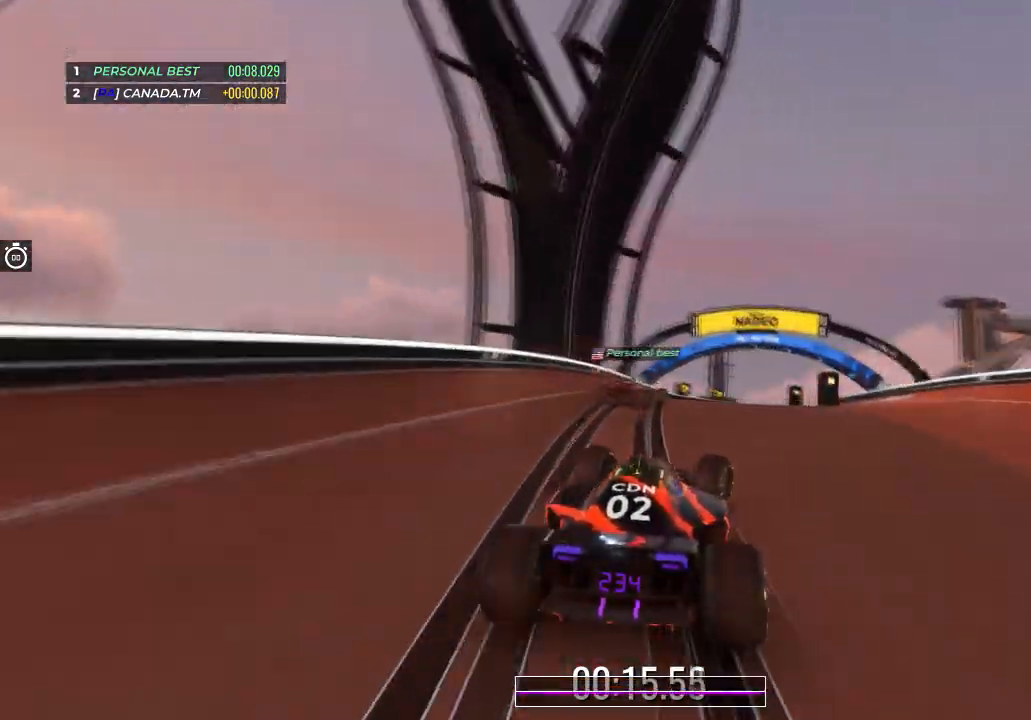
{"keys": ["up"], "events": [[133, "right", "down"], [233, "right", "up"], [300, "right", "down"], [500, "right", "up"]]}
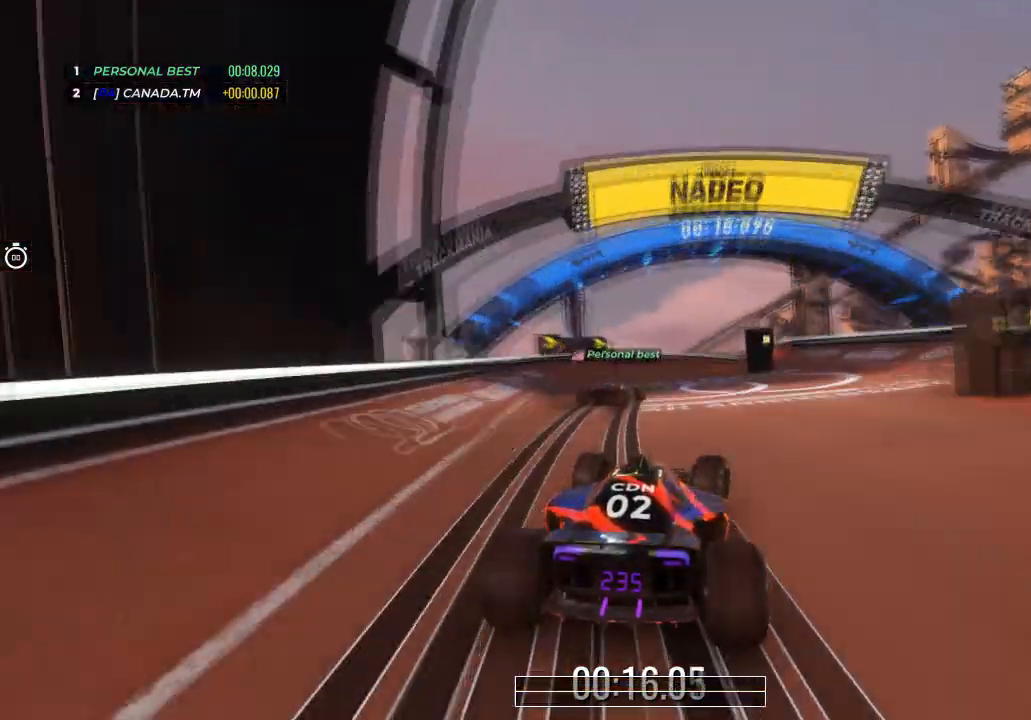
{"keys": ["right", "up"], "events": [[67, "right", "down"]]}
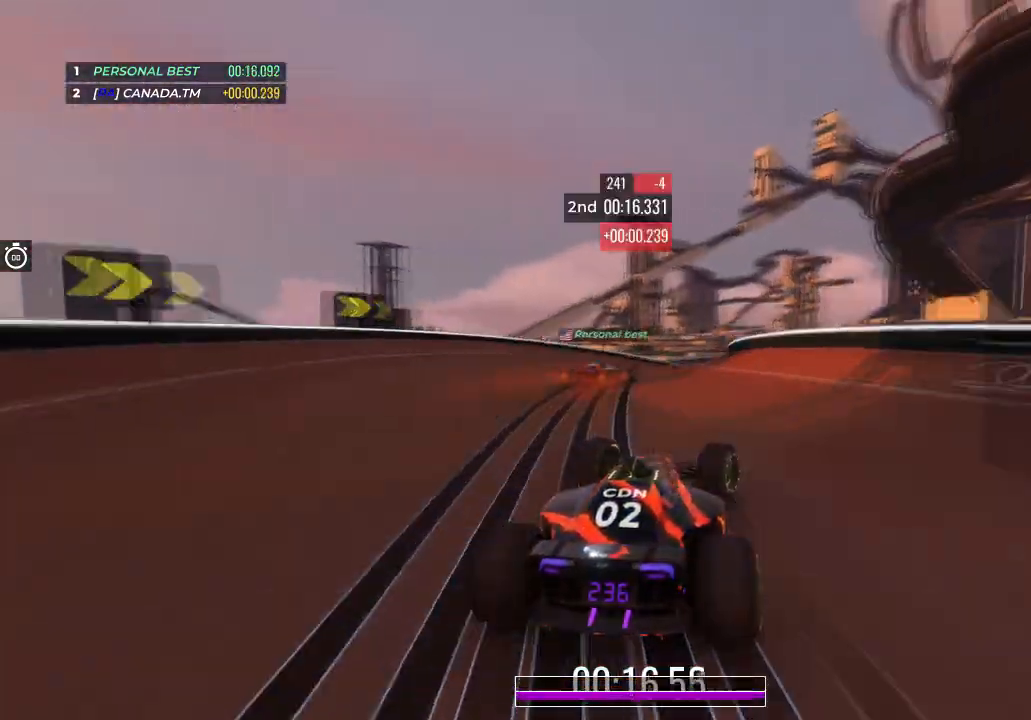
{"keys": ["right", "up"], "events": [[200, "right", "up"], [467, "right", "down"]]}
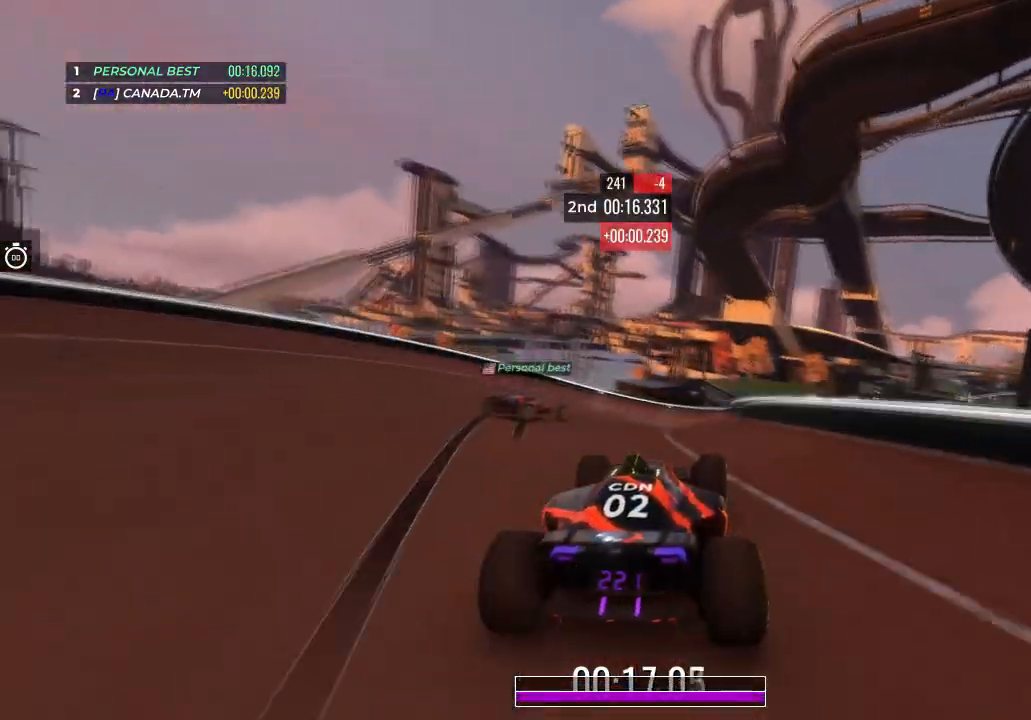
{"keys": ["right", "up"], "events": []}
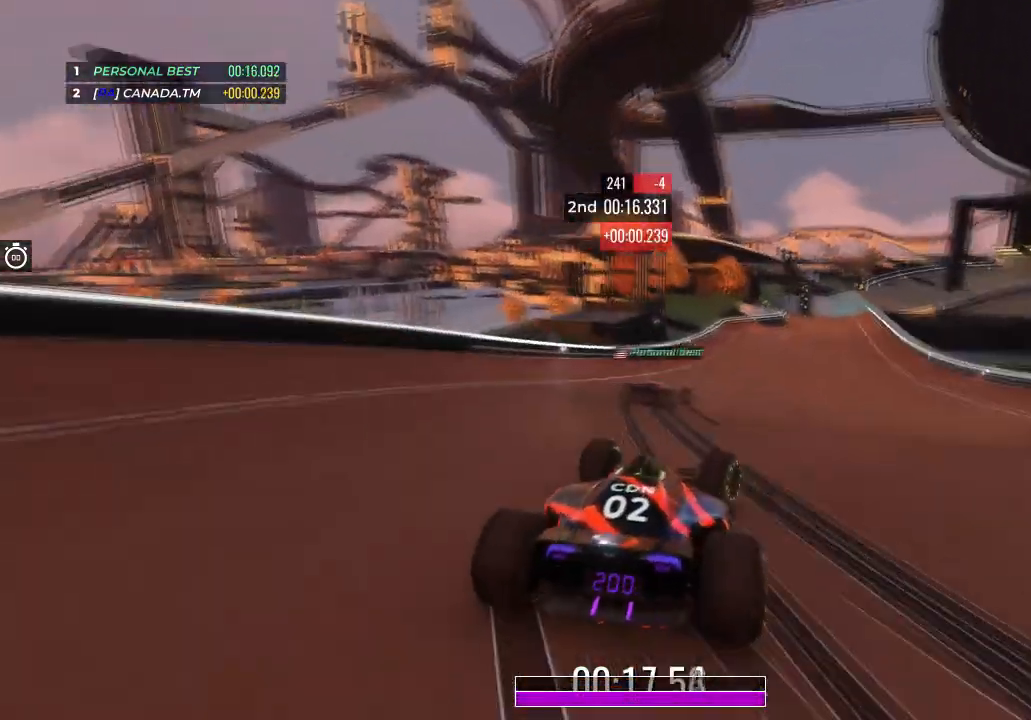
{"keys": [], "events": [[33, "right", "up"], [100, "right", "down"], [200, "up", "up"], [233, "right", "up"]]}
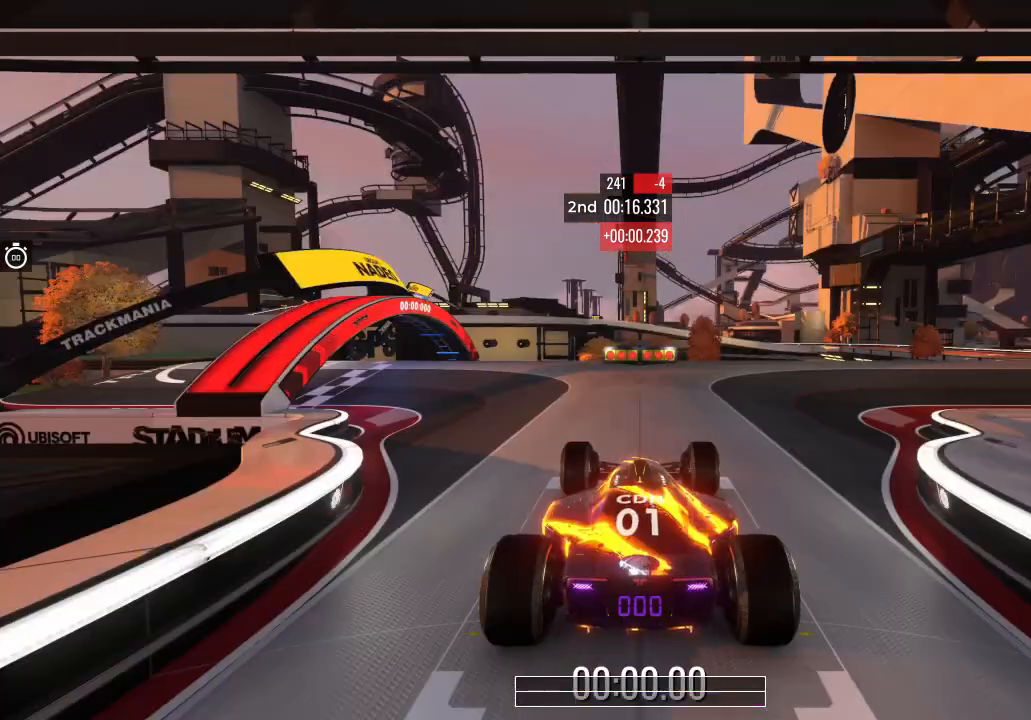
{"keys": [], "events": []}
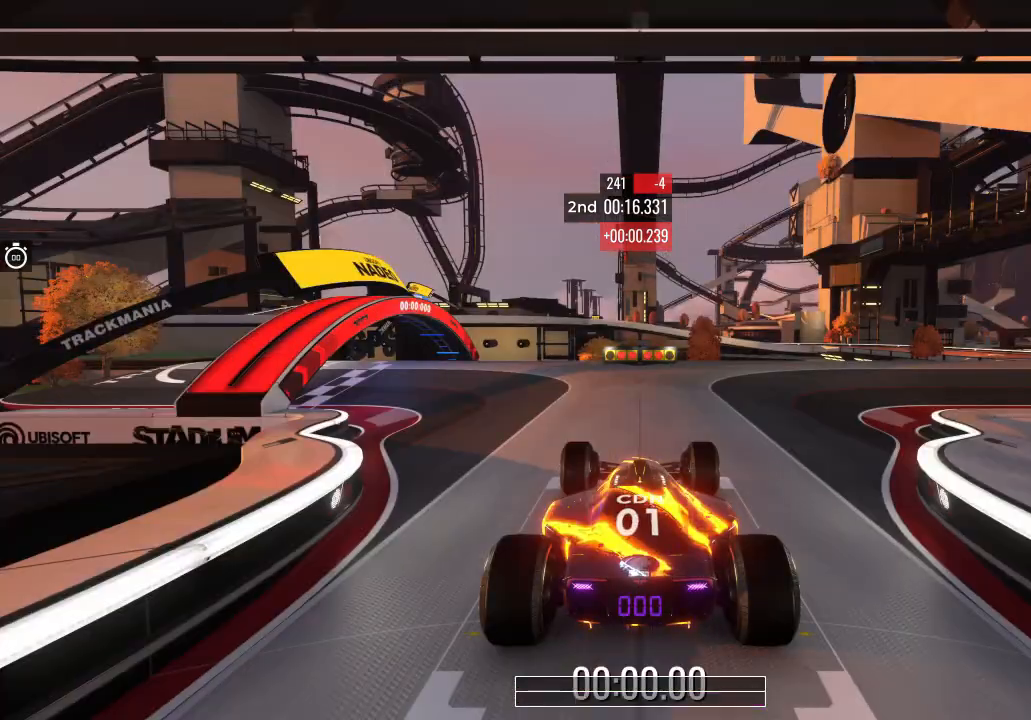
{"keys": [], "events": []}
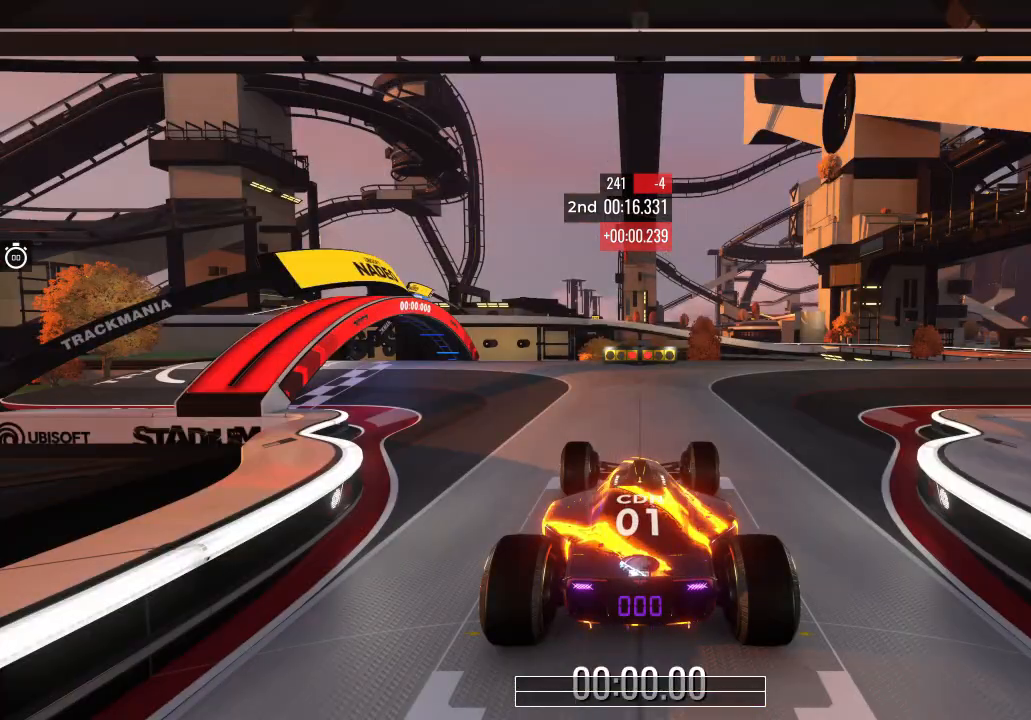
{"keys": ["up"], "events": [[234, "up", "down"]]}
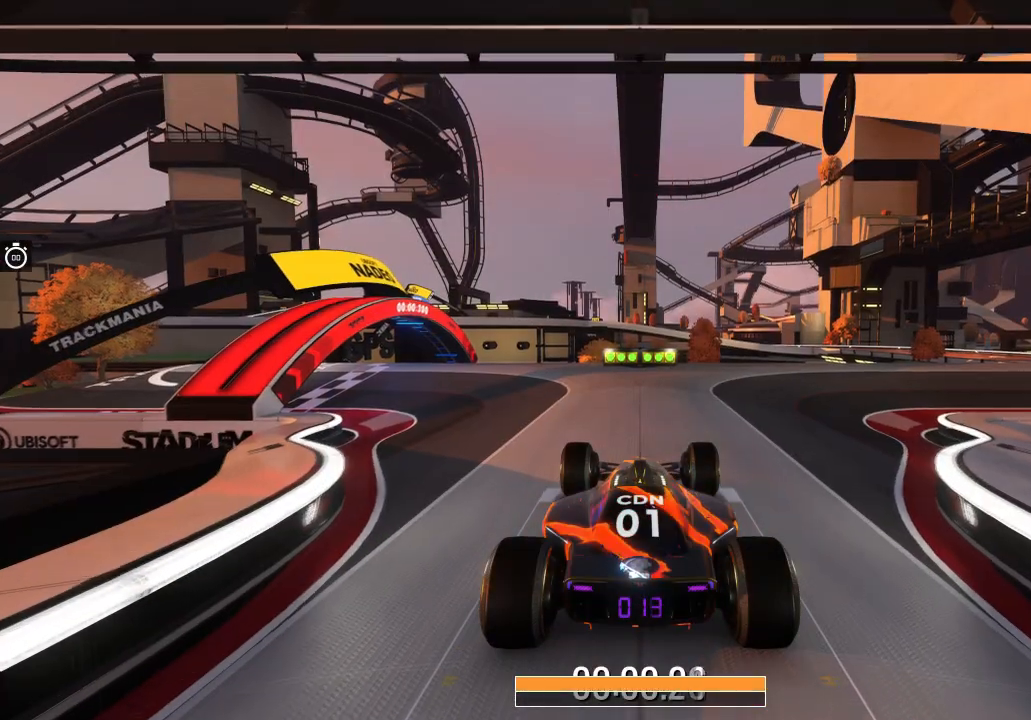
{"keys": ["right", "up"], "events": [[100, "right", "down"]]}
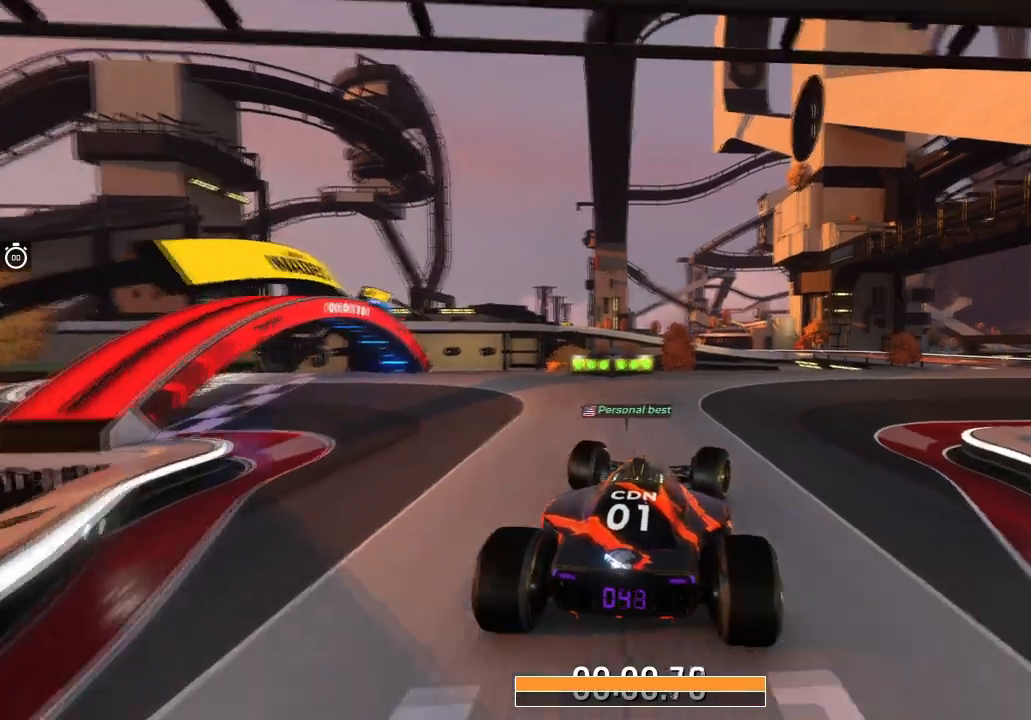
{"keys": ["up"], "events": [[334, "right", "up"]]}
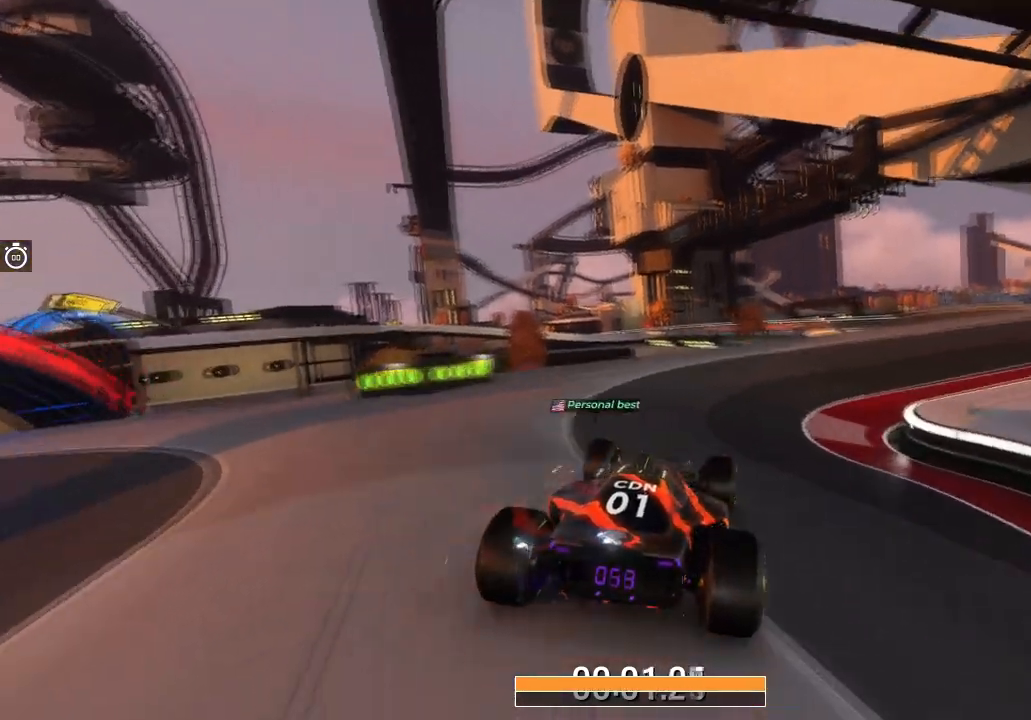
{"keys": ["right", "up"], "events": [[33, "right", "down"], [133, "right", "up"], [233, "right", "down"], [333, "right", "up"], [467, "right", "down"]]}
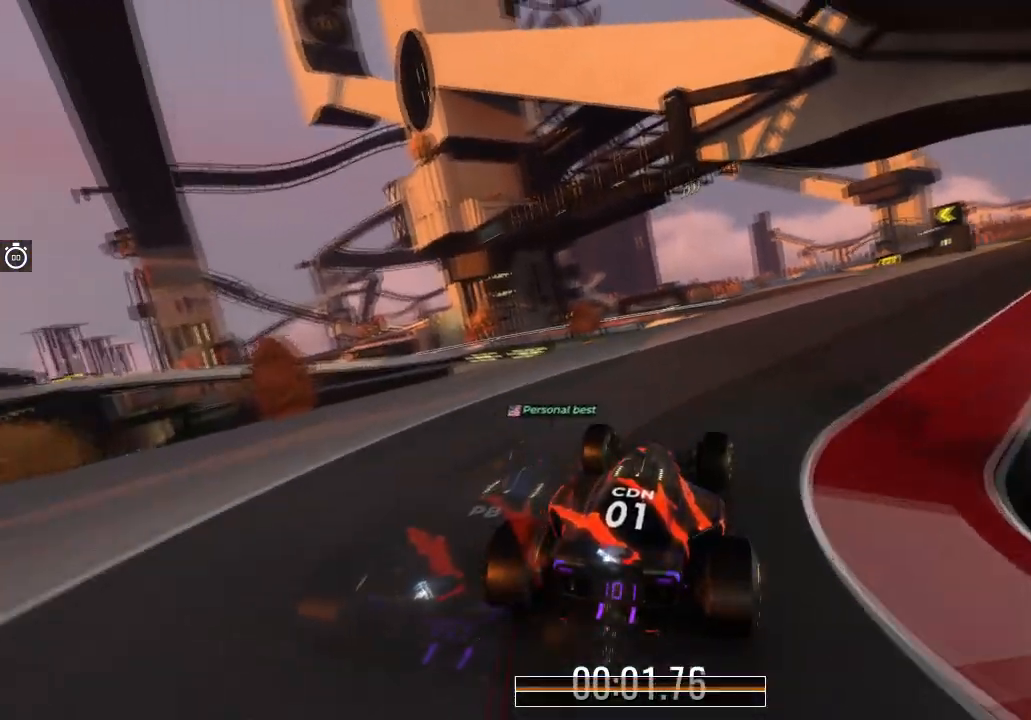
{"keys": ["up"], "events": [[34, "right", "up"], [167, "right", "down"], [301, "right", "up"]]}
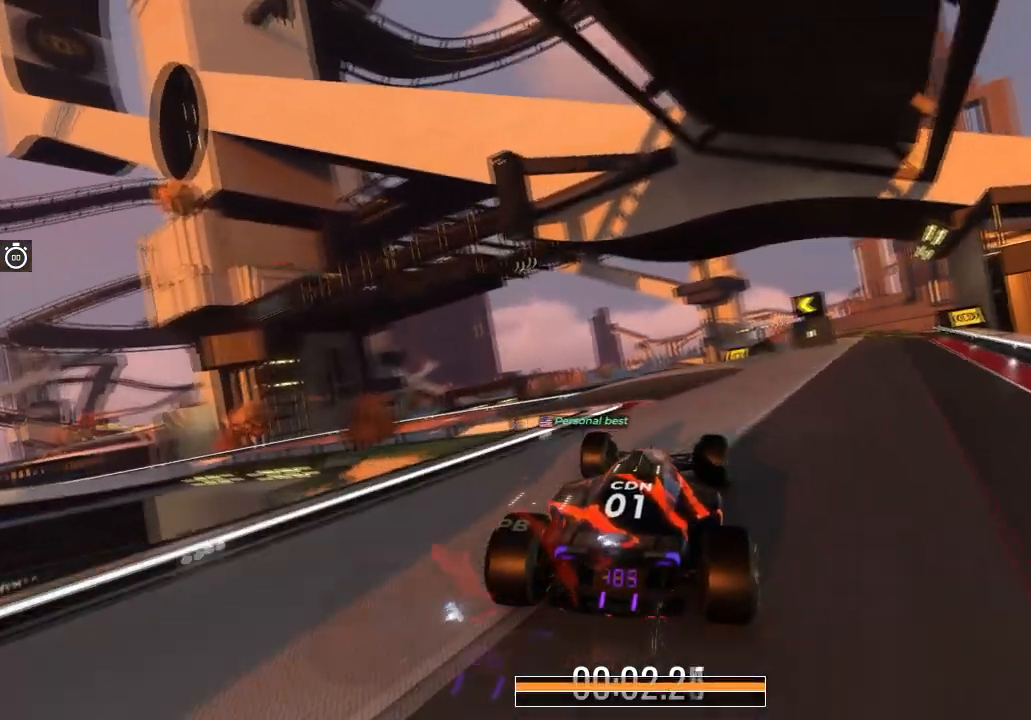
{"keys": ["left", "up"], "events": [[200, "left", "down"], [300, "left", "up"], [467, "left", "down"]]}
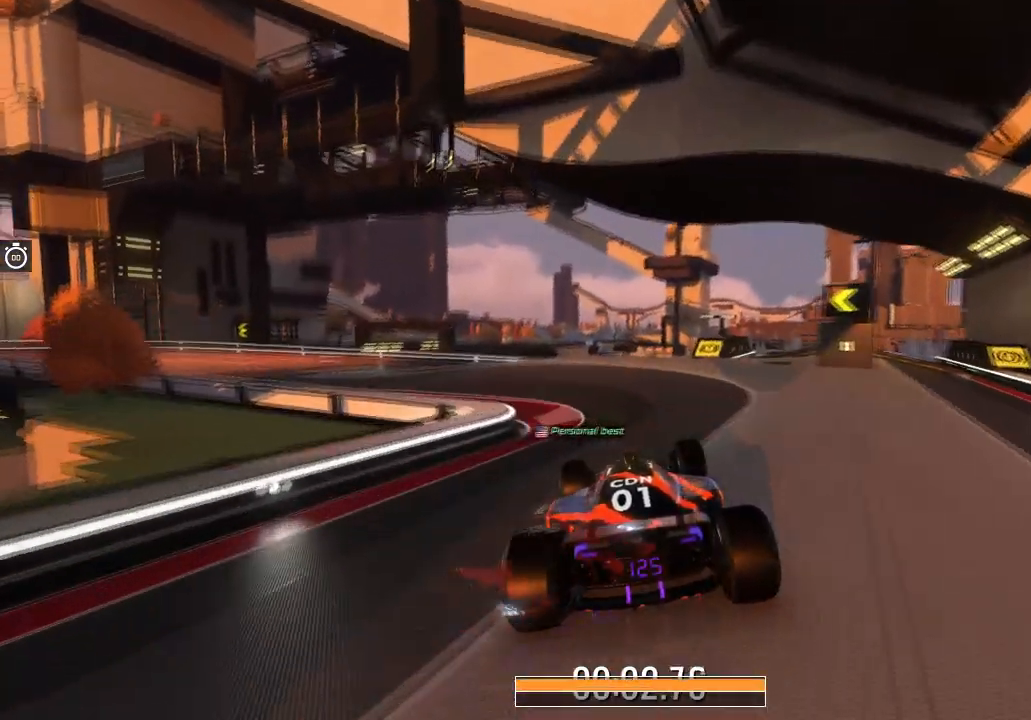
{"keys": ["left", "up"], "events": [[134, "left", "up"], [167, "left", "down"]]}
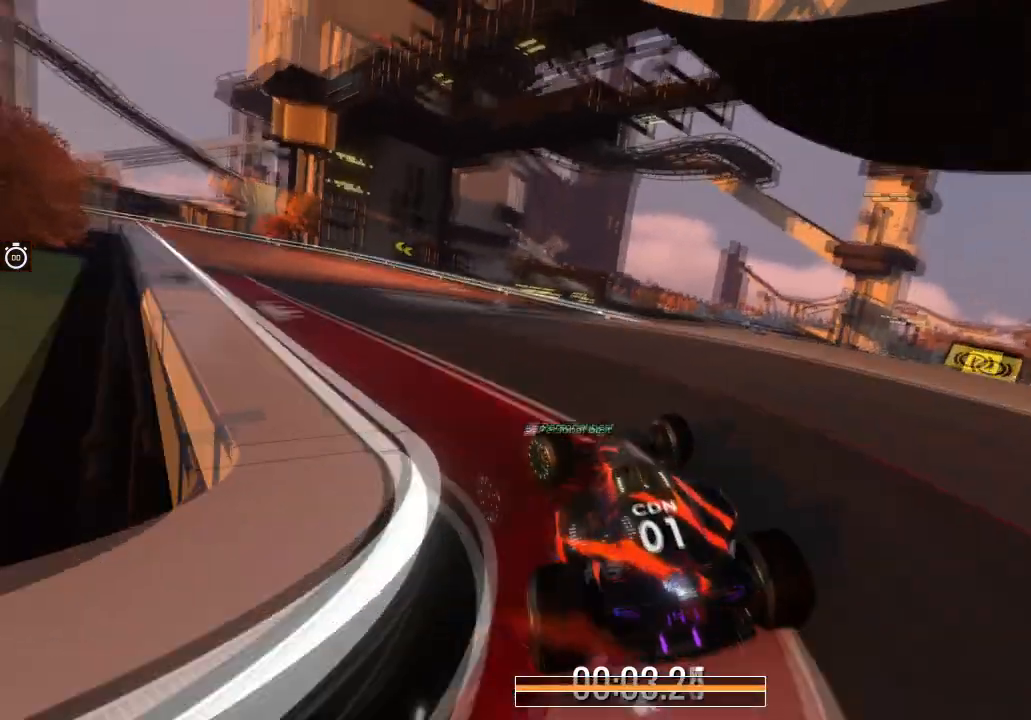
{"keys": ["left", "up"], "events": [[67, "left", "up"], [133, "right", "down"], [267, "right", "up"], [500, "left", "down"]]}
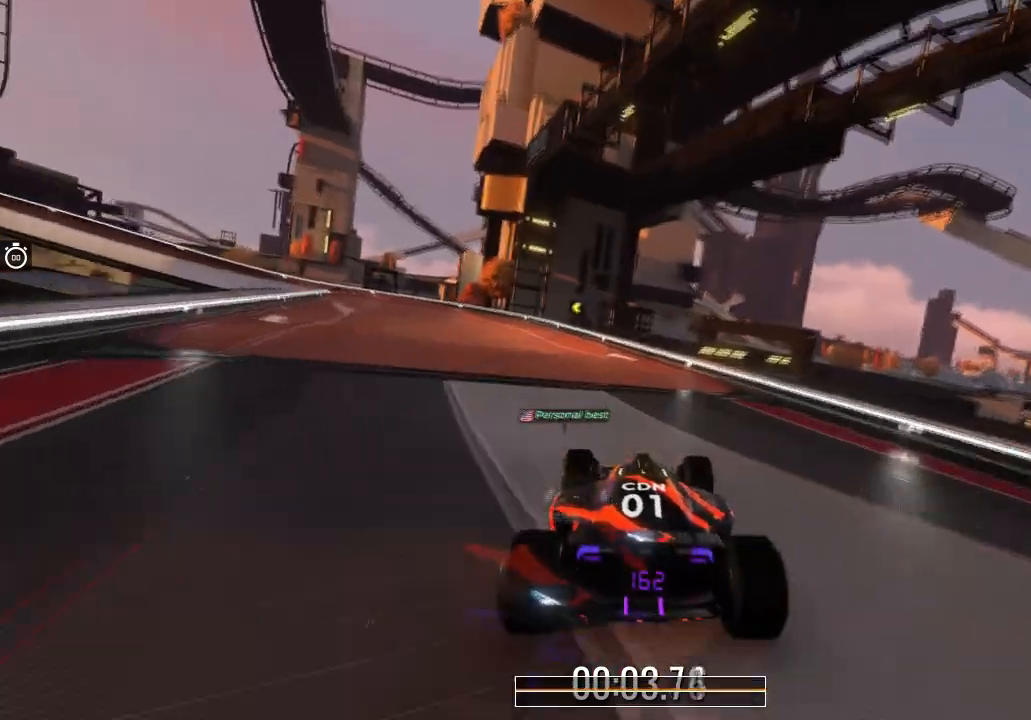
{"keys": ["left", "up"], "events": []}
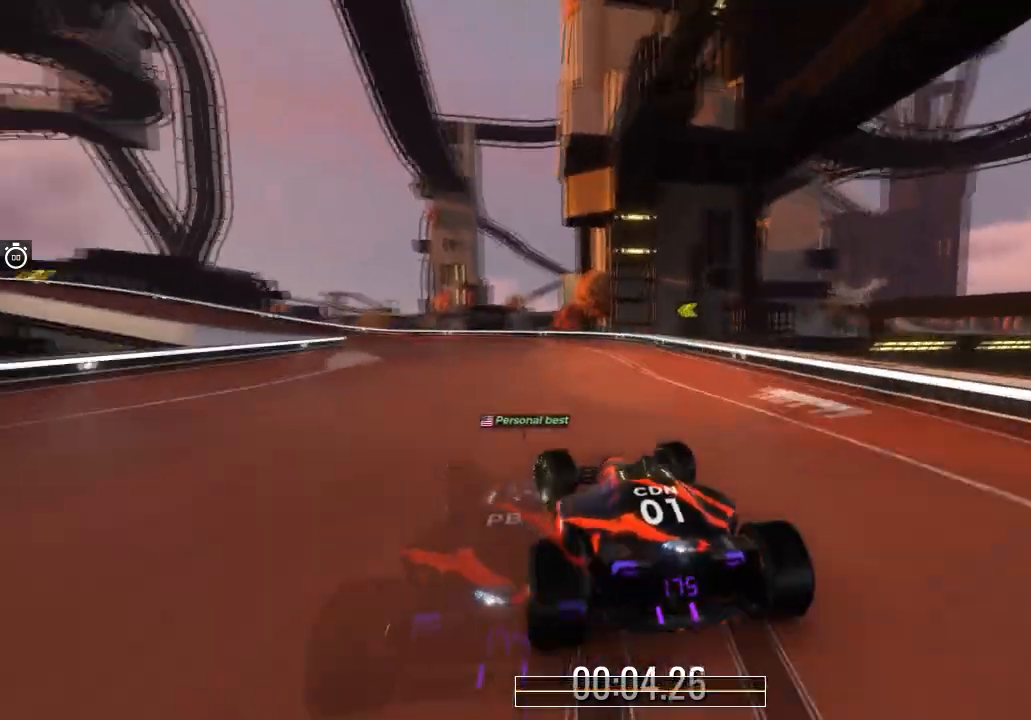
{"keys": ["up"], "events": [[33, "left", "up"], [100, "left", "down"], [467, "left", "up"]]}
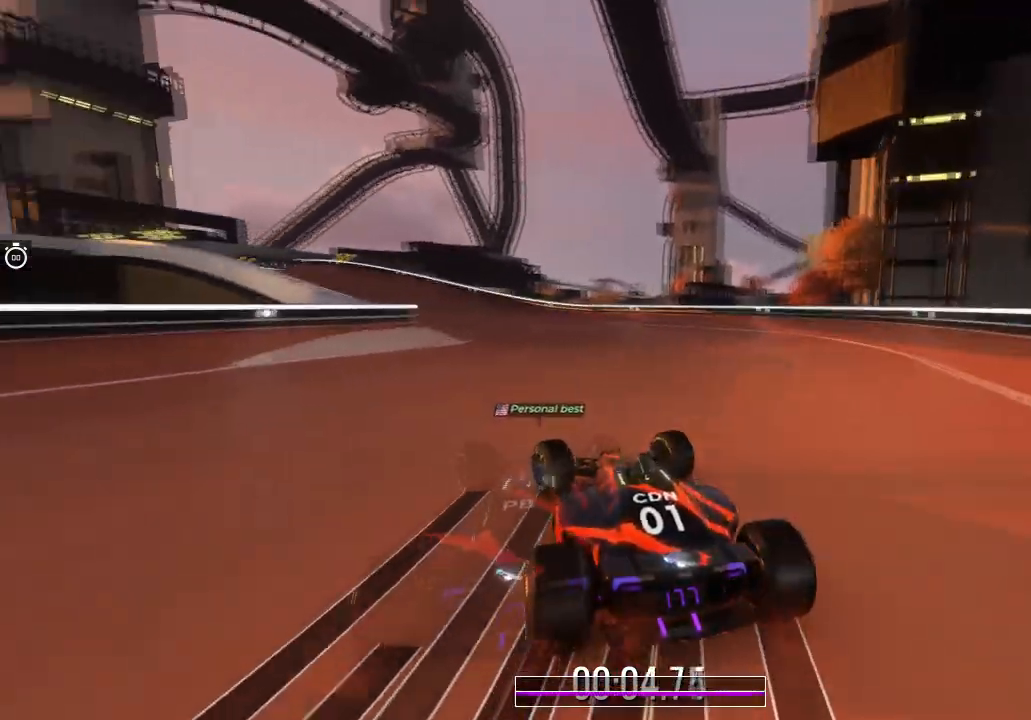
{"keys": ["left", "up"], "events": [[167, "left", "down"], [301, "left", "up"], [467, "left", "down"]]}
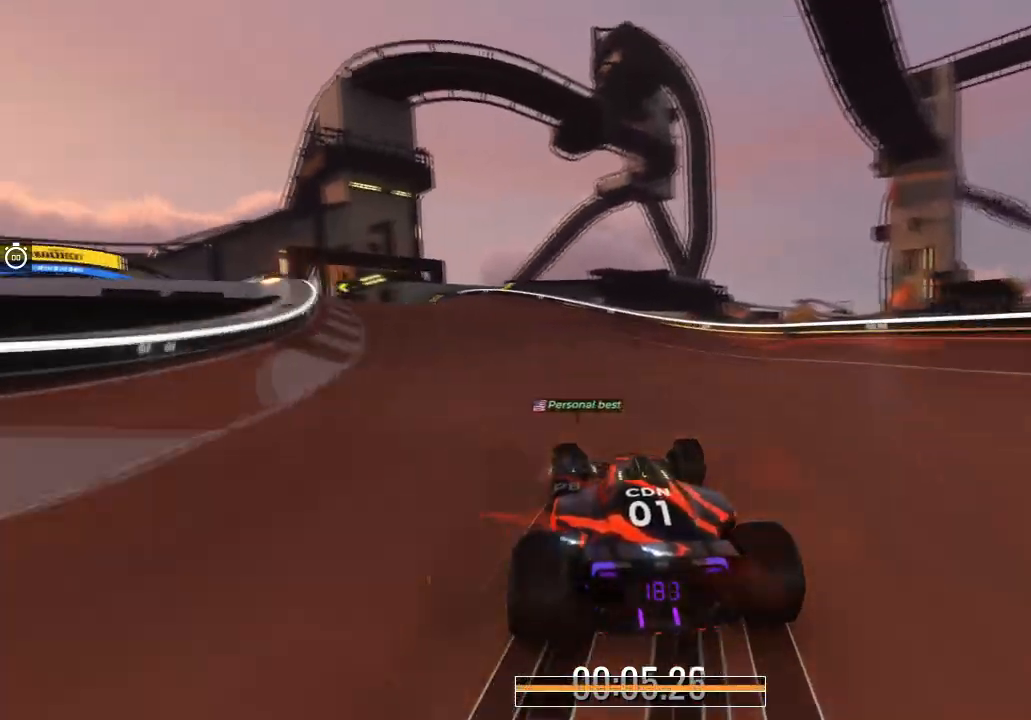
{"keys": ["left", "up"], "events": [[133, "left", "up"], [200, "left", "down"]]}
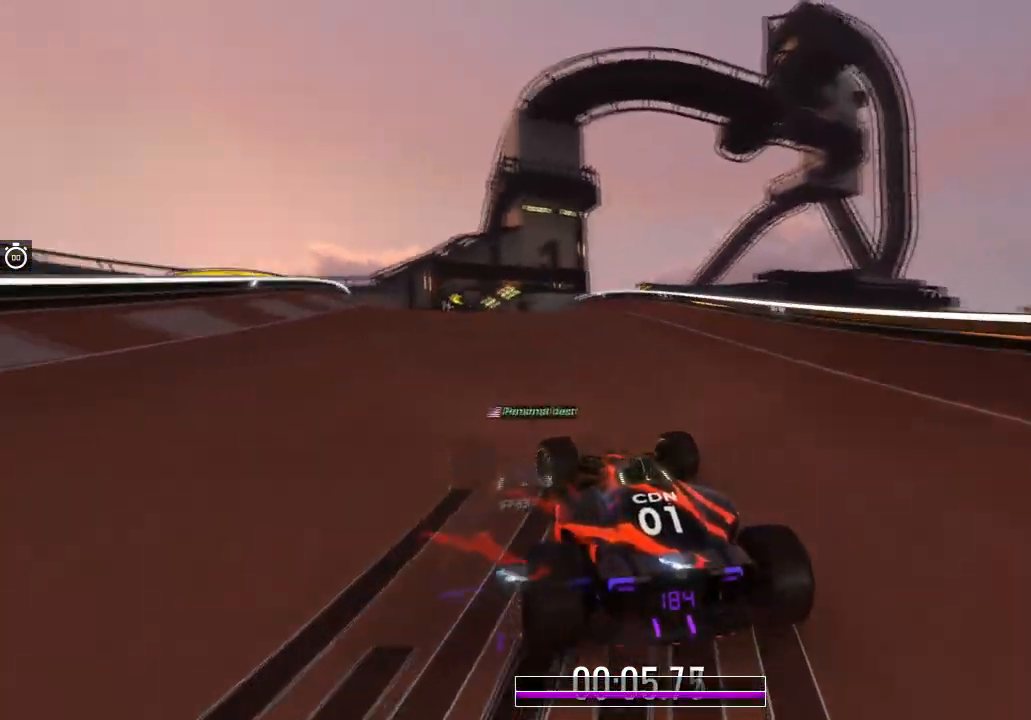
{"keys": ["left", "up"], "events": [[67, "left", "up"], [134, "left", "down"], [367, "left", "up"], [434, "left", "down"]]}
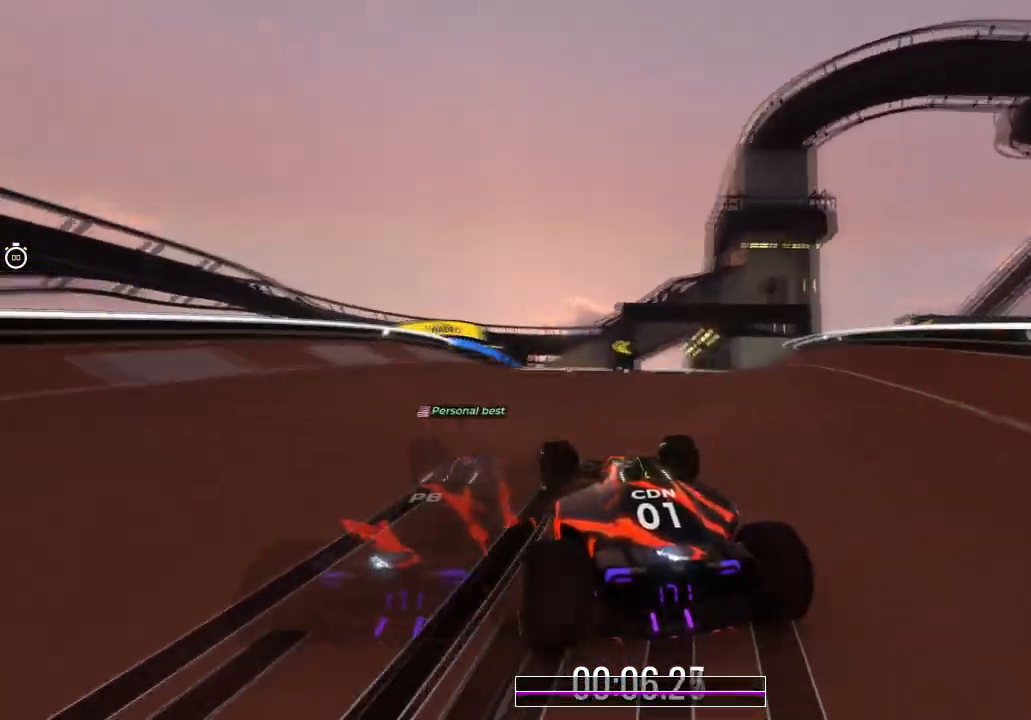
{"keys": ["left", "up"], "events": [[133, "left", "up"], [233, "left", "down"], [367, "left", "up"], [500, "left", "down"]]}